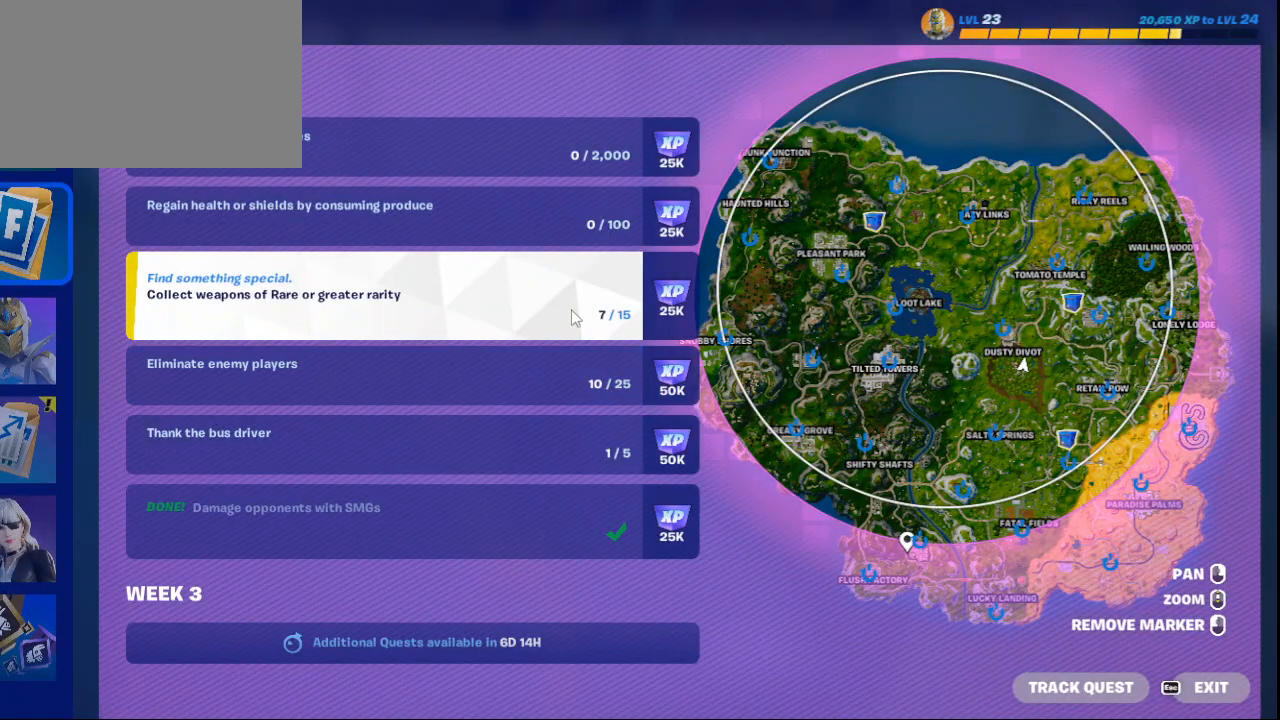
Gameplay with keyboard and mouse; each line is a JSON object with the keys and mouse buttons held at the frame after it. "events" lists presses ("down") and releases ("up") of "1", "2", "3", "4", "5", "a", "alt", "c", "ctrl", "d", "e", "f", "q", "r", "s", "shift", "space", "tab", "v", "w", "x", "z", "mouse_left", "mouse_middle", "mouse_right", "mouse_wheel_up" and "mouse_wheel_down" between this image and that frame as [ms after this image, input, new state], when the widget could be followed in between. "mouse_left", "mouse_middle", "mouse_right", "mouse_wheel_up", "mouse_wheel_down" = the "left", "middle", "right", "wheel_up", "wheel_down" buttons of the "mouse" list. No other keys are recorded. Not read: mouse_move.
{"keys": [], "mouse": [], "events": []}
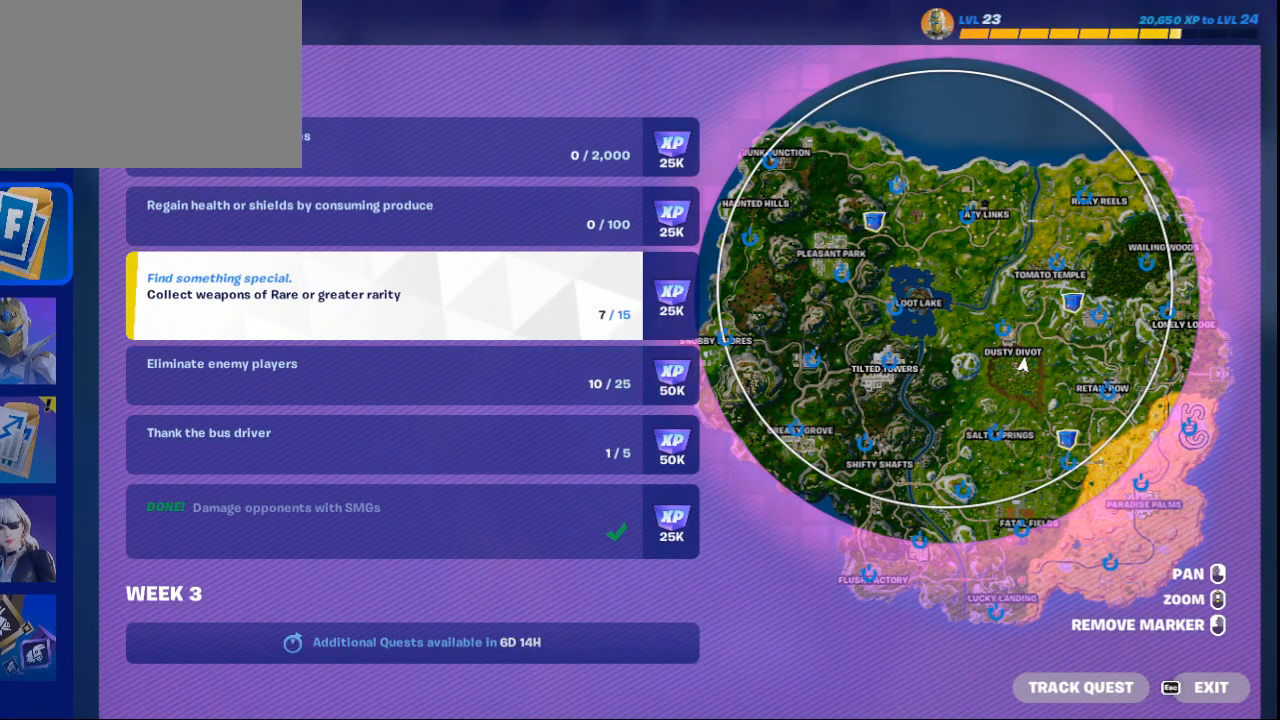
{"keys": [], "mouse": [], "events": []}
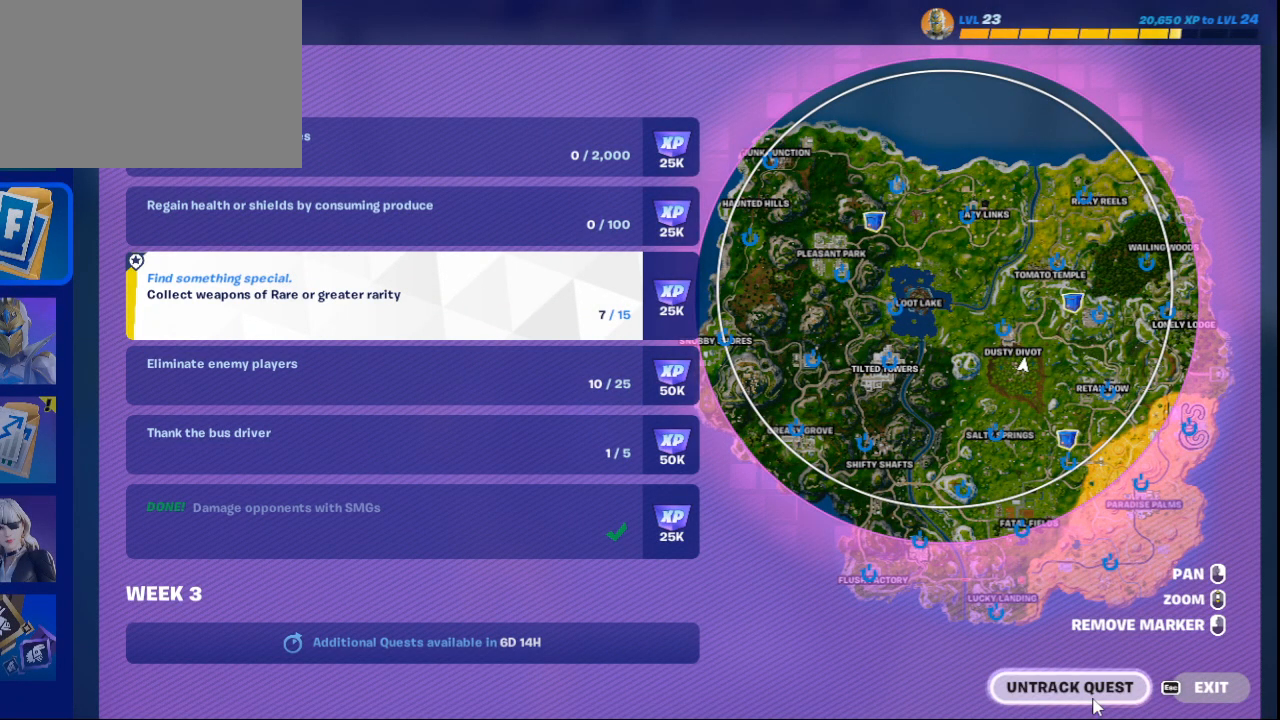
{"keys": [], "mouse": [], "events": []}
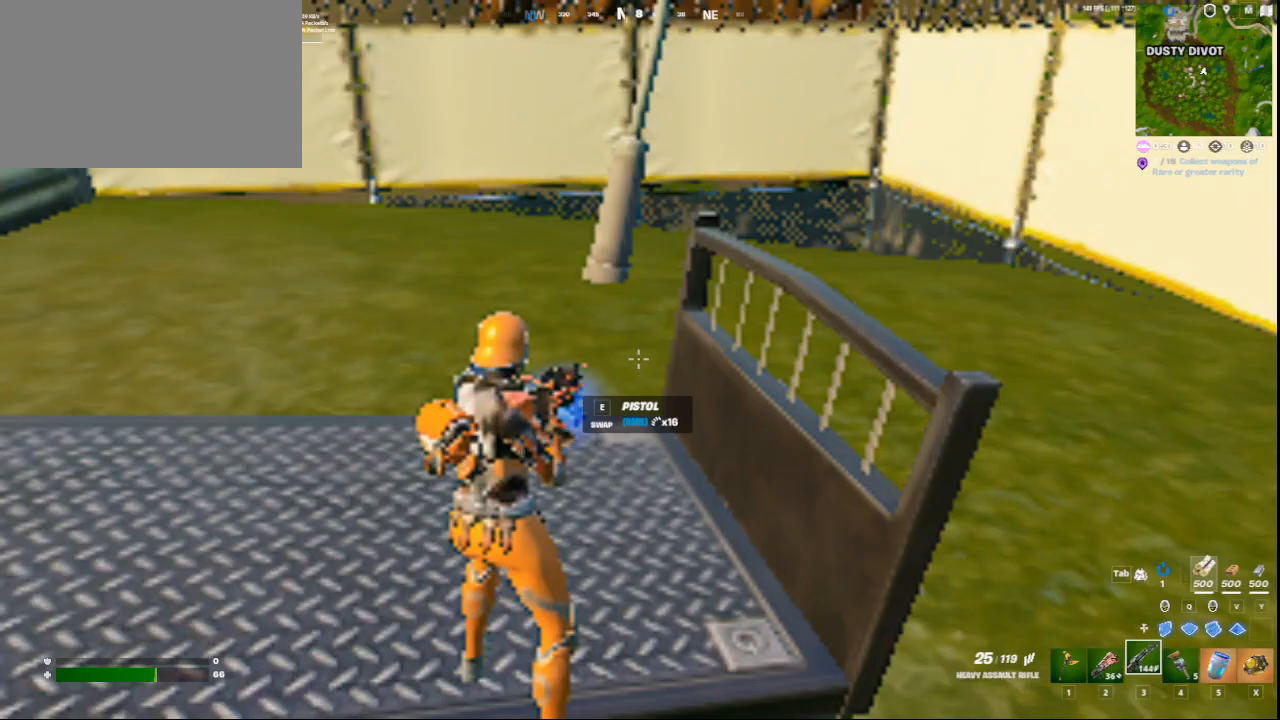
{"keys": ["a"], "mouse": [], "events": [[83, "e", "down"], [209, "e", "up"], [209, "w", "down"], [417, "a", "down"], [417, "w", "up"]]}
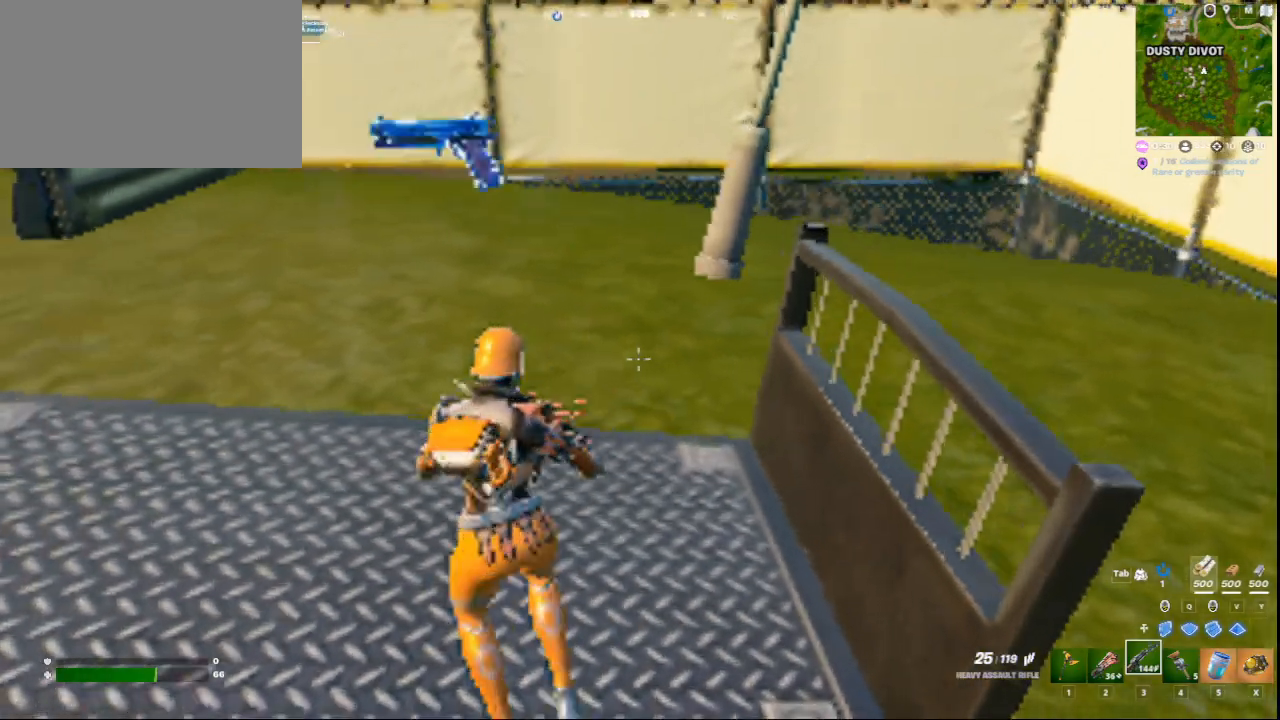
{"keys": ["e", "w"], "mouse": [], "events": [[209, "a", "up"], [334, "w", "down"], [501, "e", "down"]]}
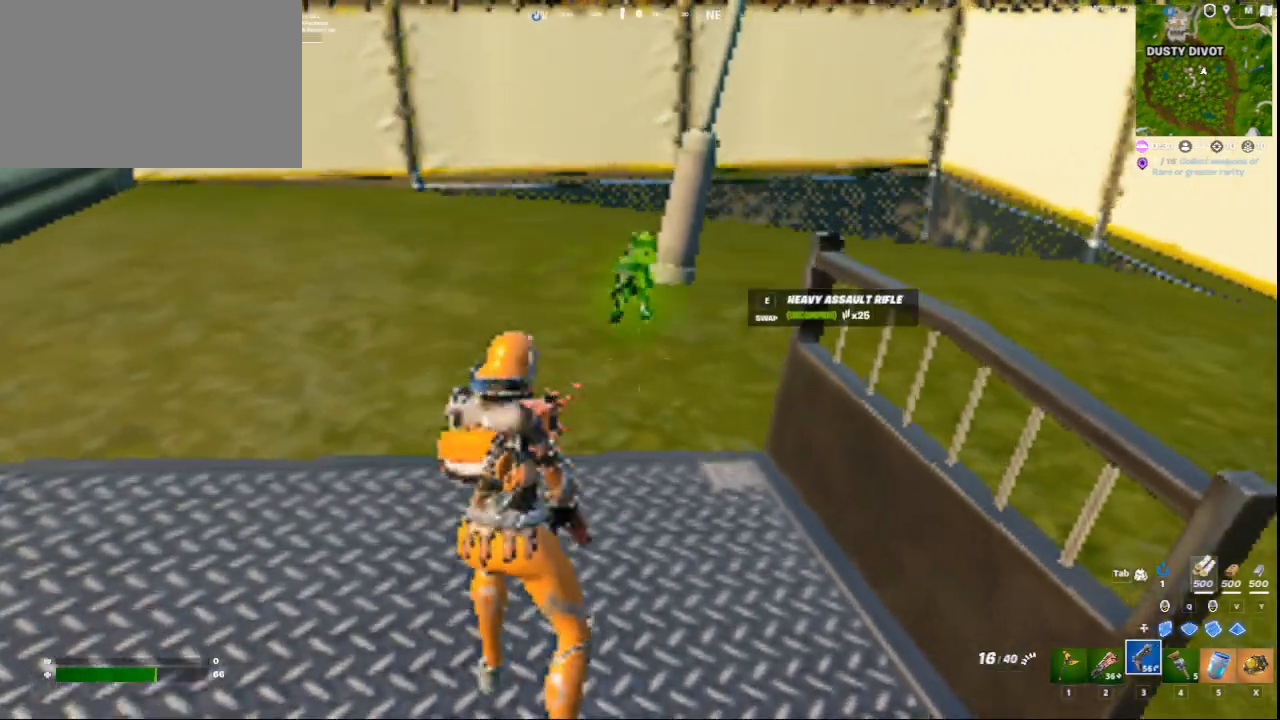
{"keys": ["a", "w"], "mouse": [], "events": [[83, "e", "up"], [83, "w", "up"], [209, "a", "down"], [334, "w", "down"]]}
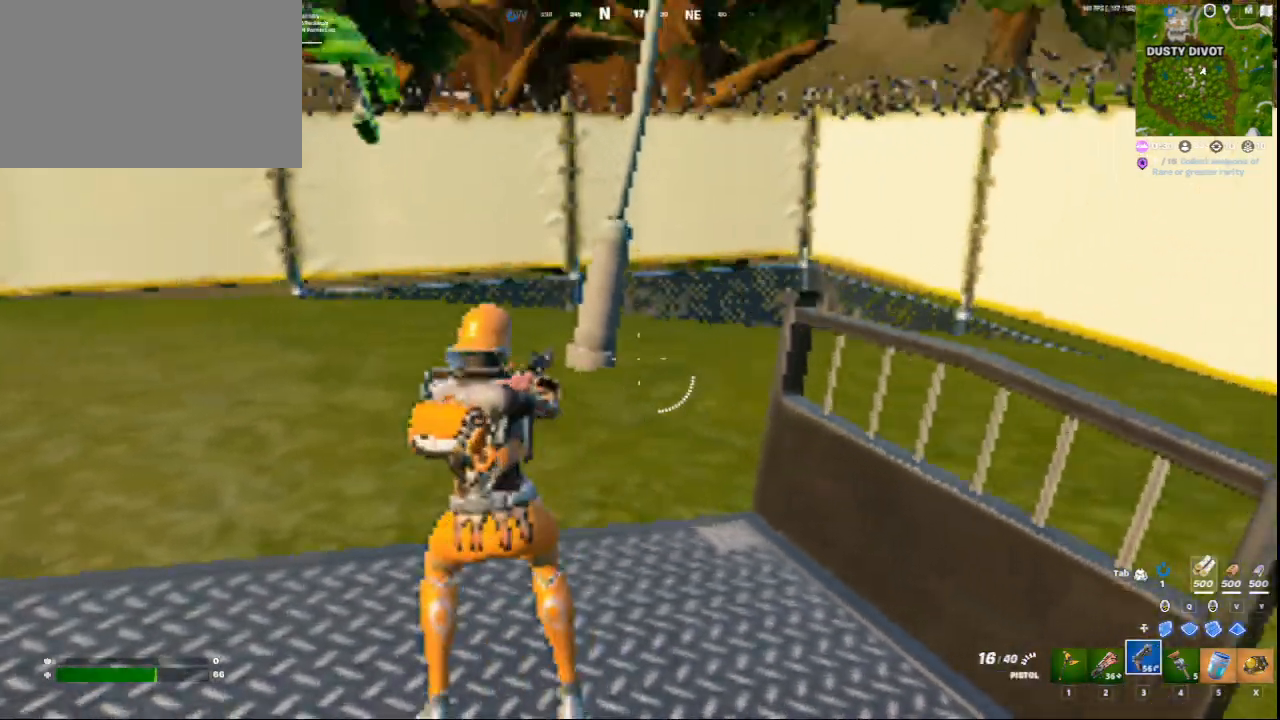
{"keys": ["a", "w"], "mouse": [], "events": []}
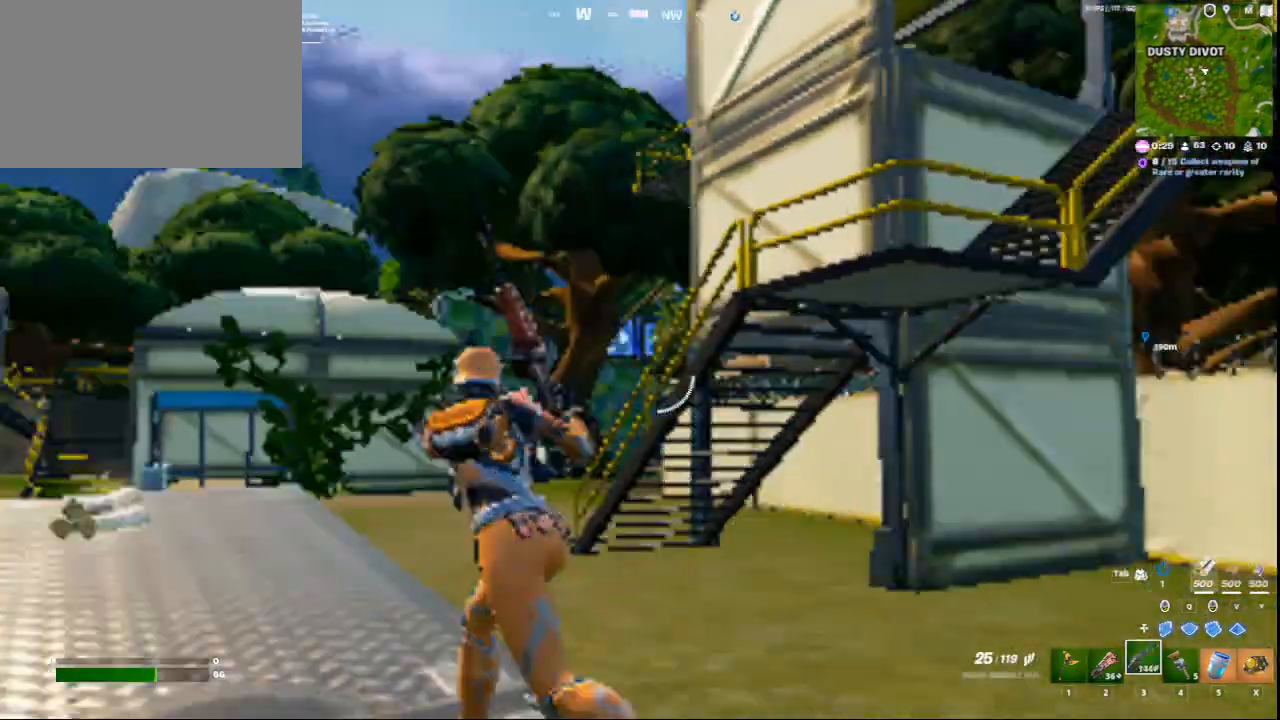
{"keys": ["c", "w"], "mouse": [], "events": [[167, "c", "down"], [459, "a", "up"]]}
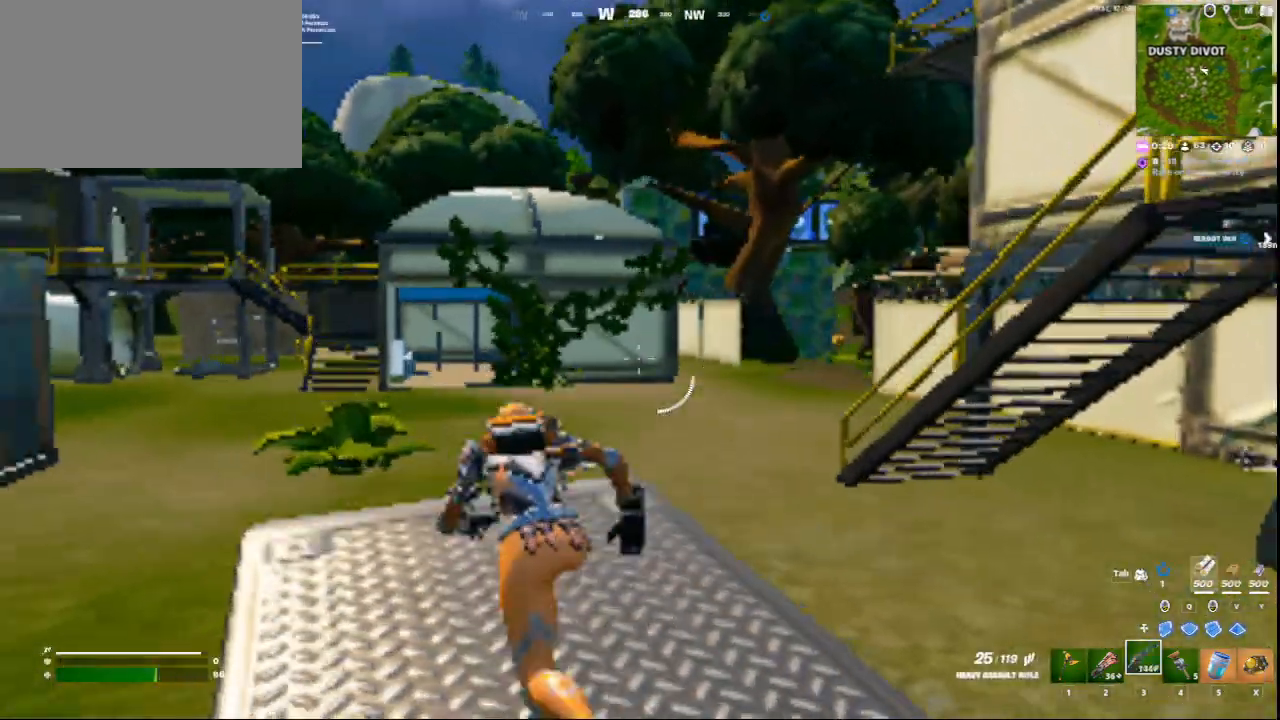
{"keys": ["c", "space", "w"], "mouse": [], "events": [[209, "a", "down"], [459, "a", "up"], [459, "space", "down"]]}
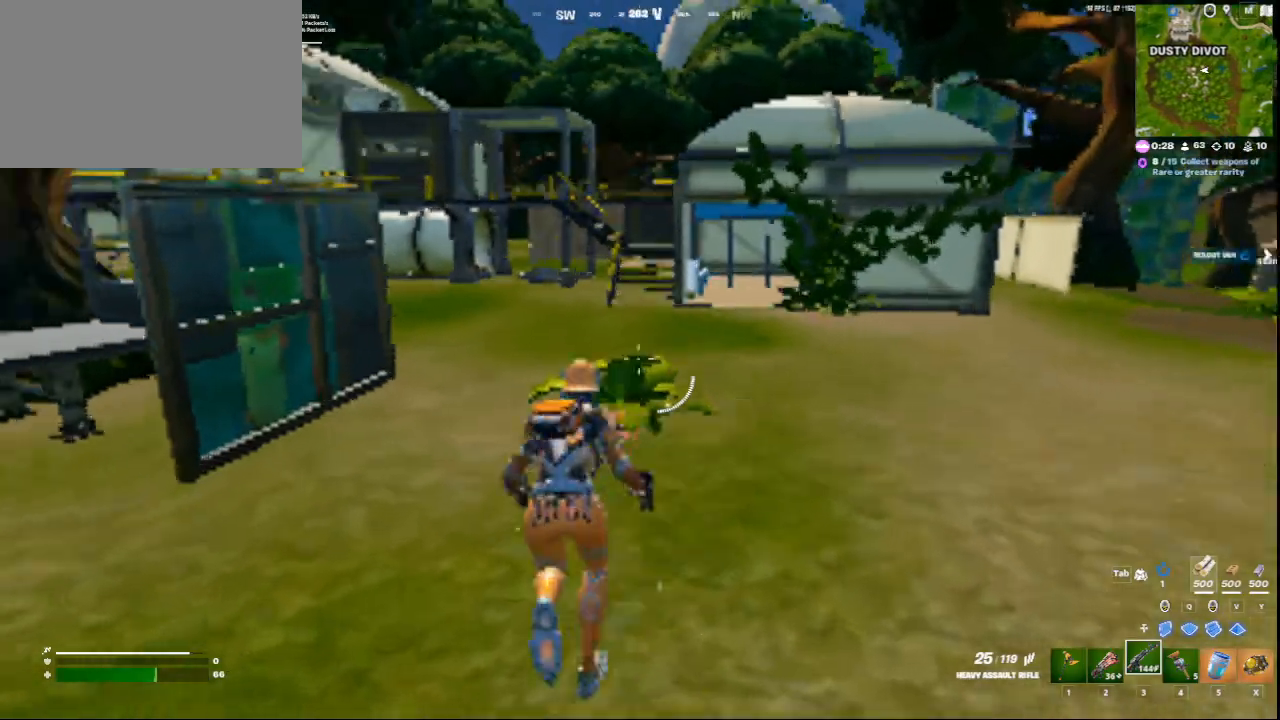
{"keys": ["2", "c", "w"], "mouse": [], "events": [[83, "space", "up"], [459, "2", "down"]]}
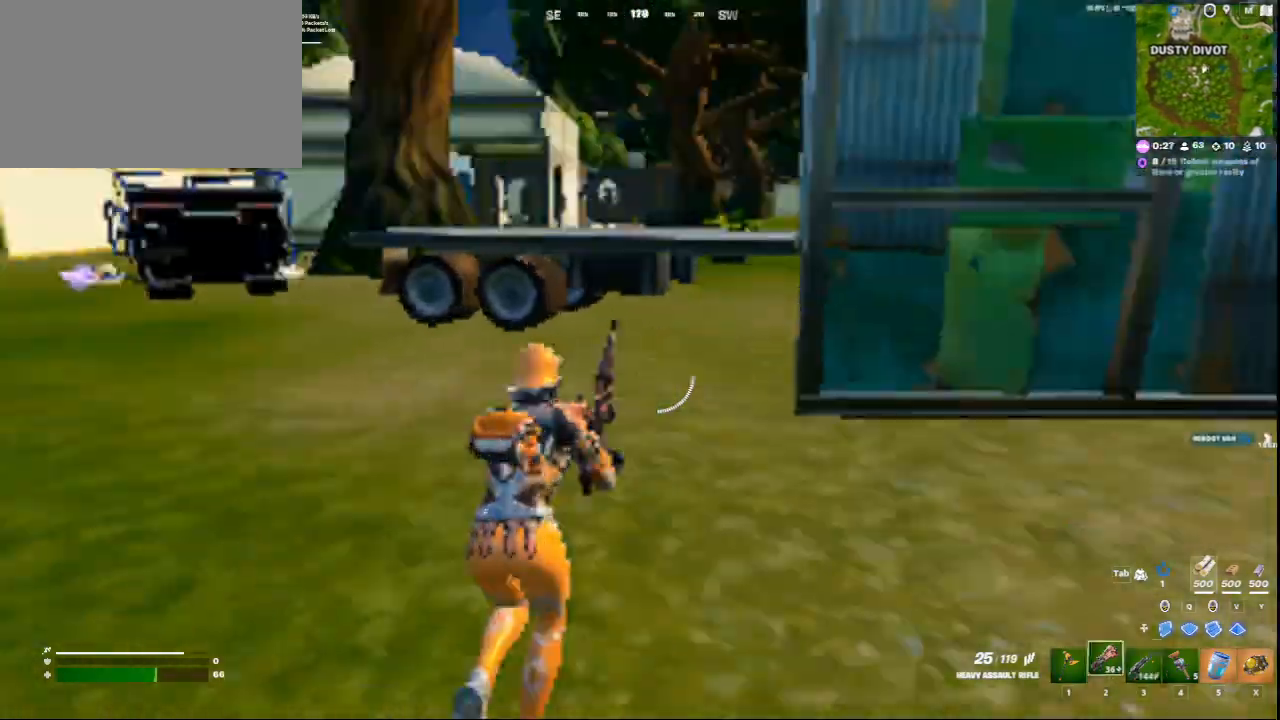
{"keys": ["w"], "mouse": [], "events": [[83, "2", "up"], [250, "c", "up"]]}
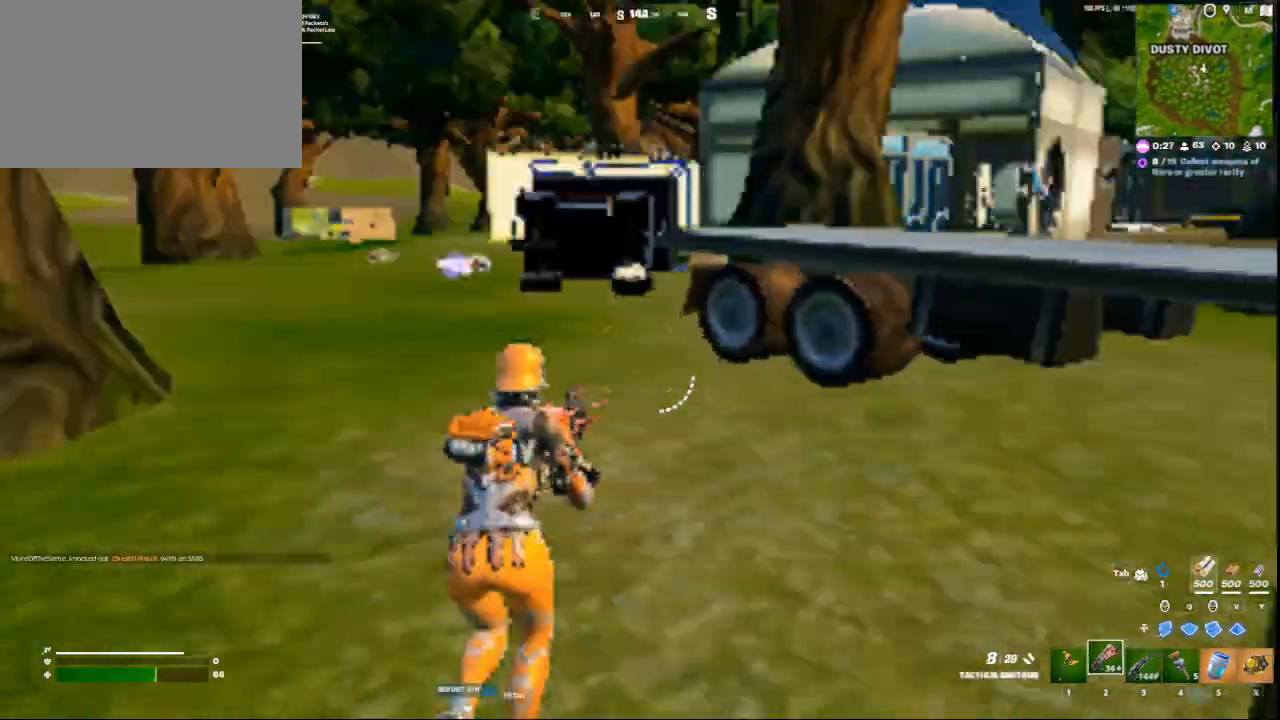
{"keys": ["w"], "mouse": [], "events": []}
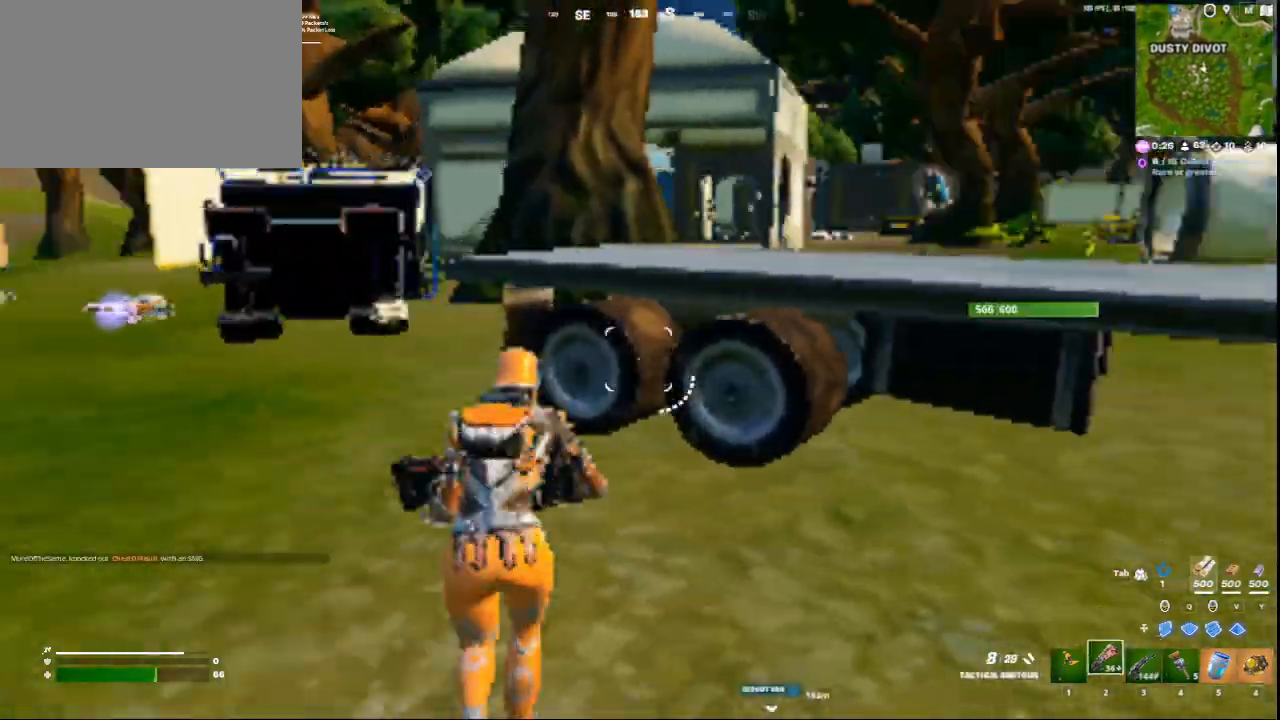
{"keys": ["d", "w"], "mouse": [], "events": [[126, "space", "down"], [292, "space", "up"], [459, "d", "down"]]}
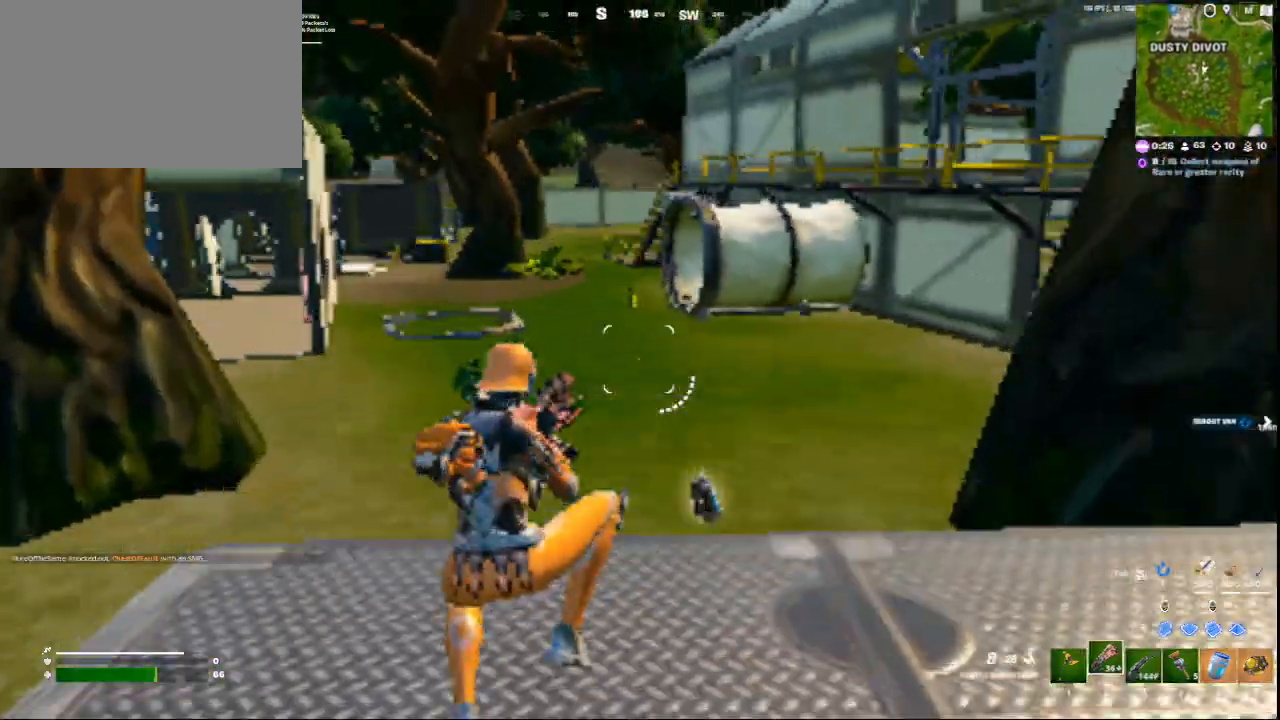
{"keys": ["w"], "mouse": [], "events": [[125, "d", "up"]]}
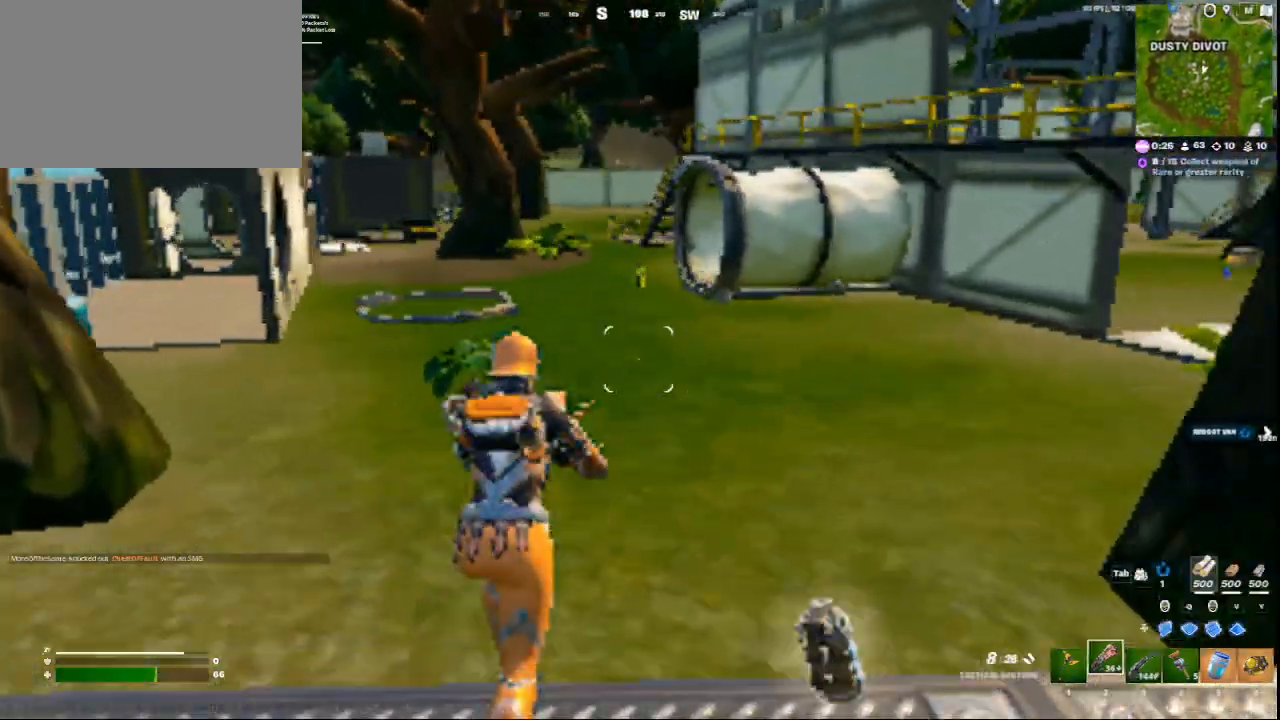
{"keys": ["a", "w"], "mouse": [], "events": [[83, "space", "down"], [166, "space", "up"], [458, "a", "down"]]}
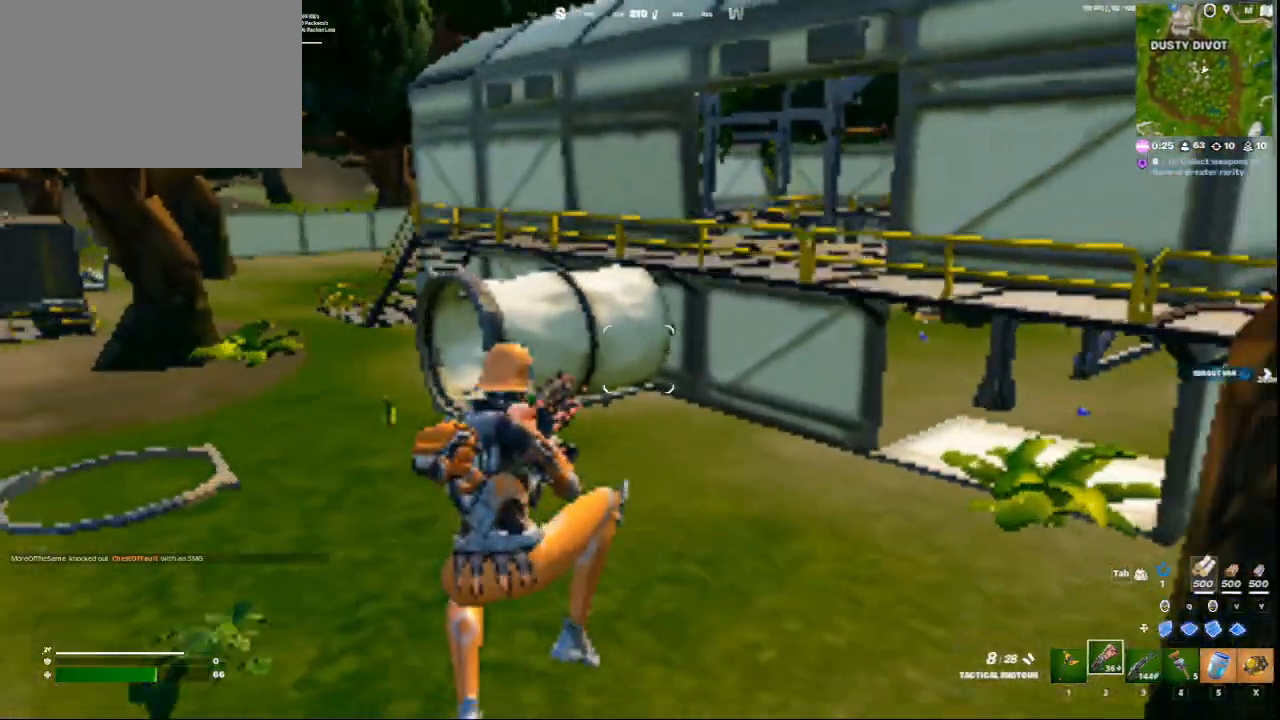
{"keys": ["w"], "mouse": [], "events": [[292, "a", "up"]]}
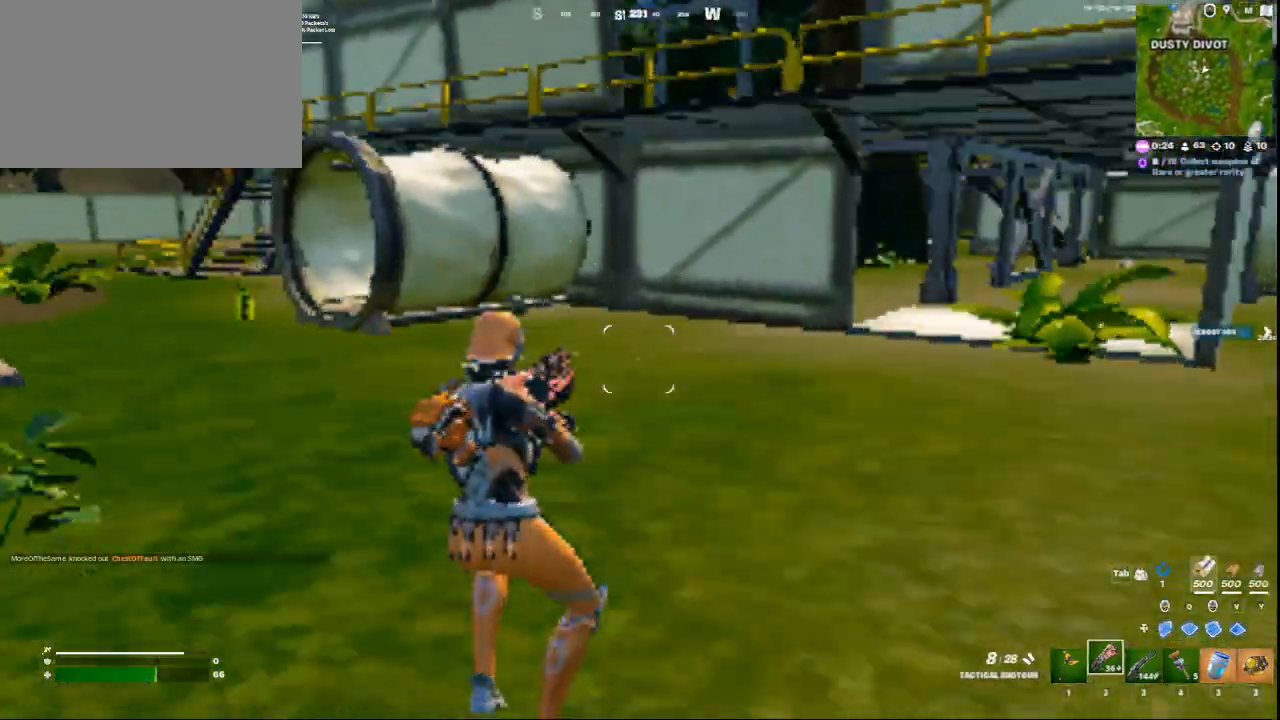
{"keys": ["w"], "mouse": [], "events": []}
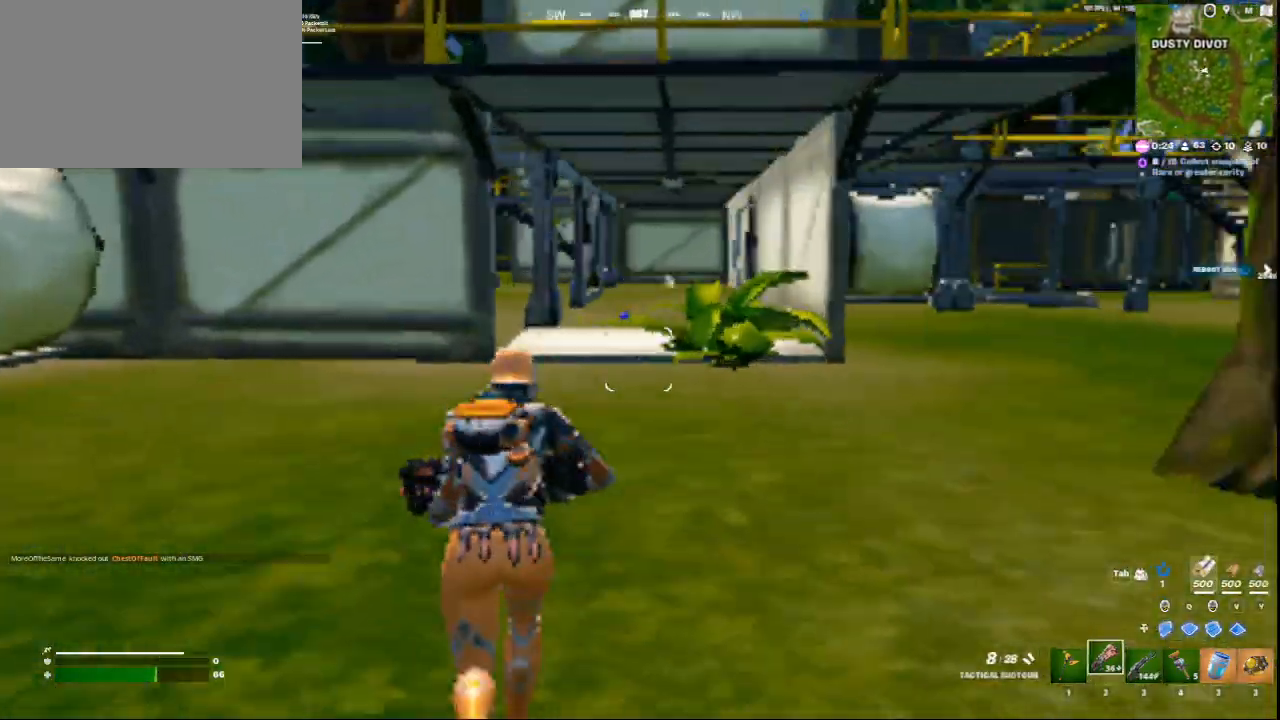
{"keys": ["2", "w"], "mouse": [], "events": [[167, "1", "down"], [334, "1", "up"], [375, "space", "down"], [459, "2", "down"], [500, "space", "up"]]}
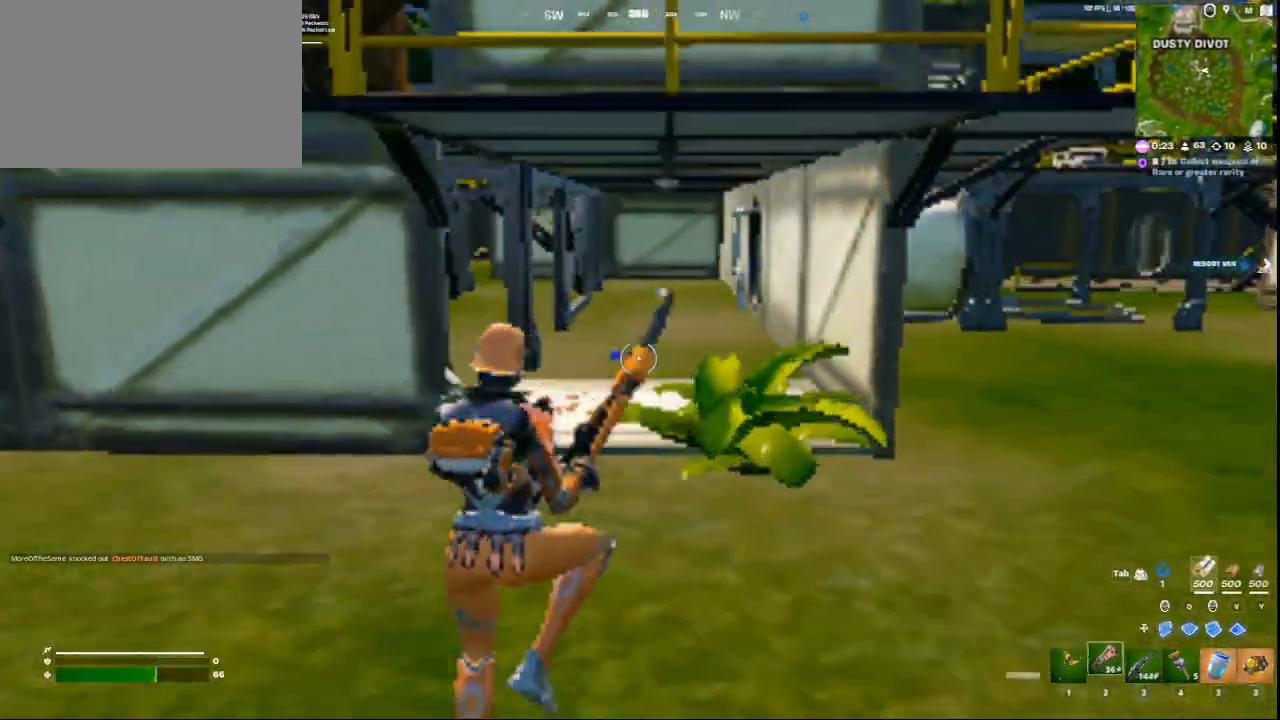
{"keys": [], "mouse": [], "events": [[42, "2", "up"], [42, "w", "up"]]}
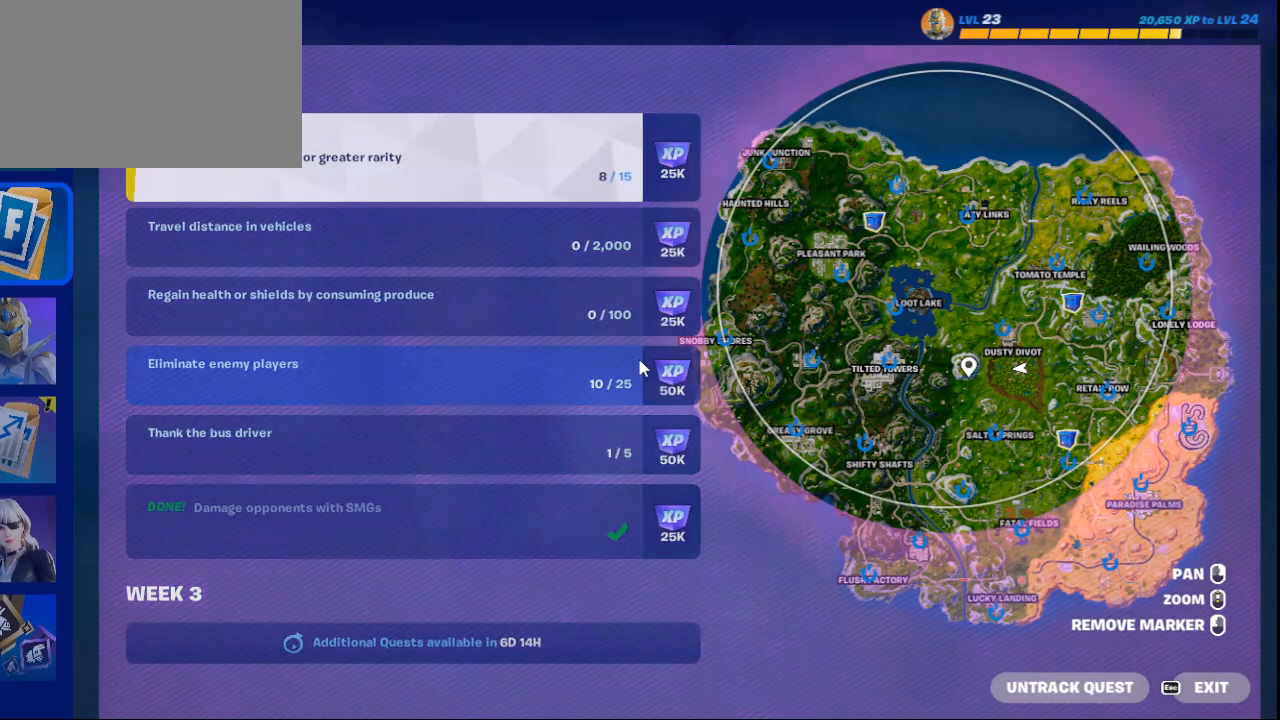
{"keys": [], "mouse": [], "events": []}
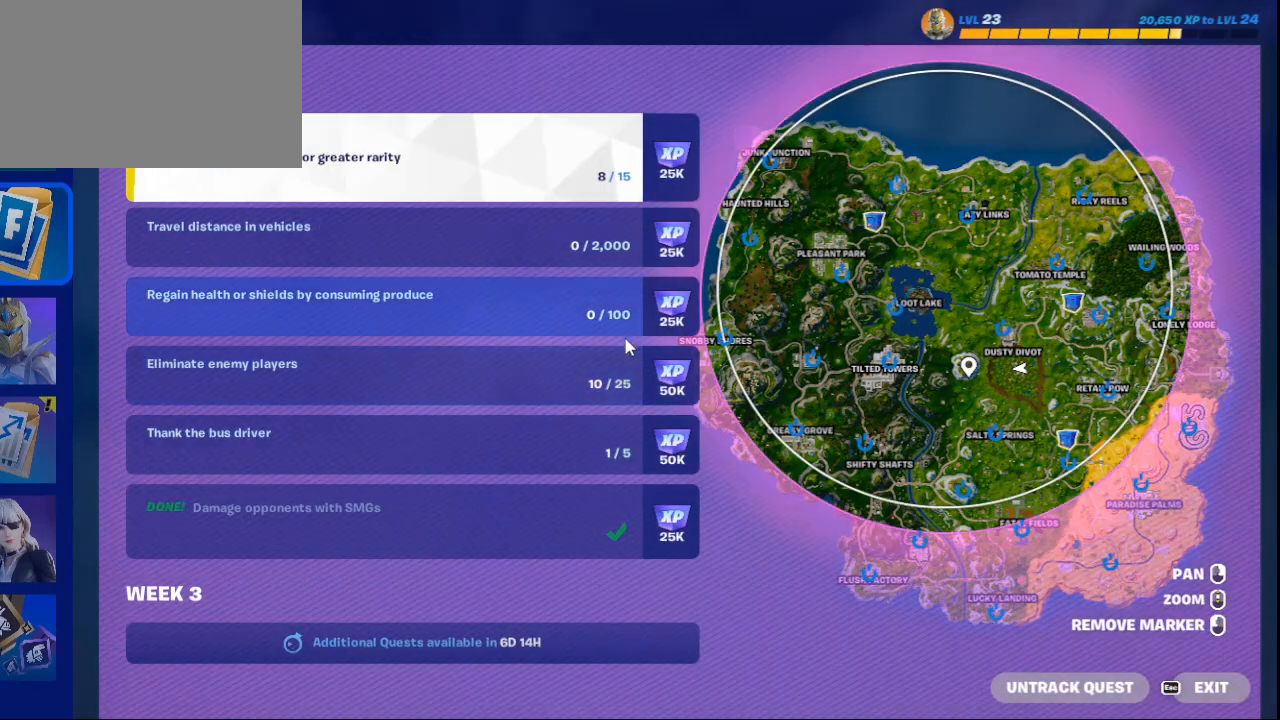
{"keys": [], "mouse": [], "events": []}
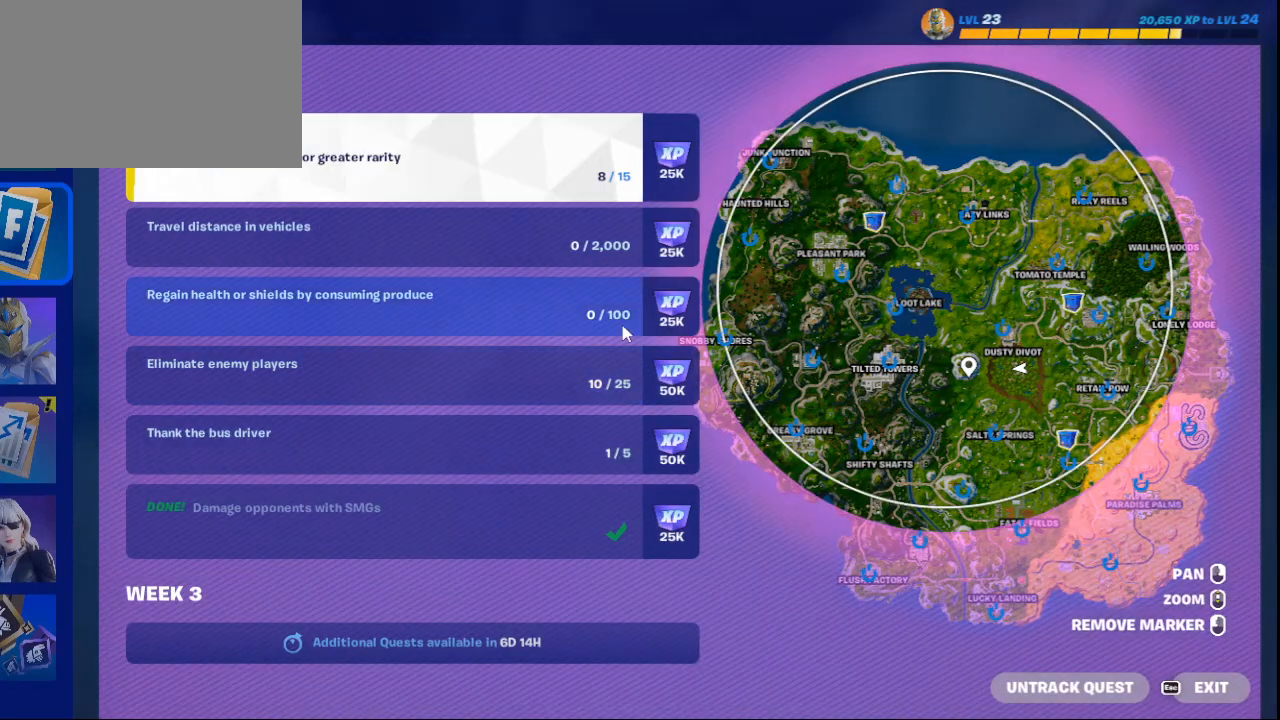
{"keys": [], "mouse": [], "events": []}
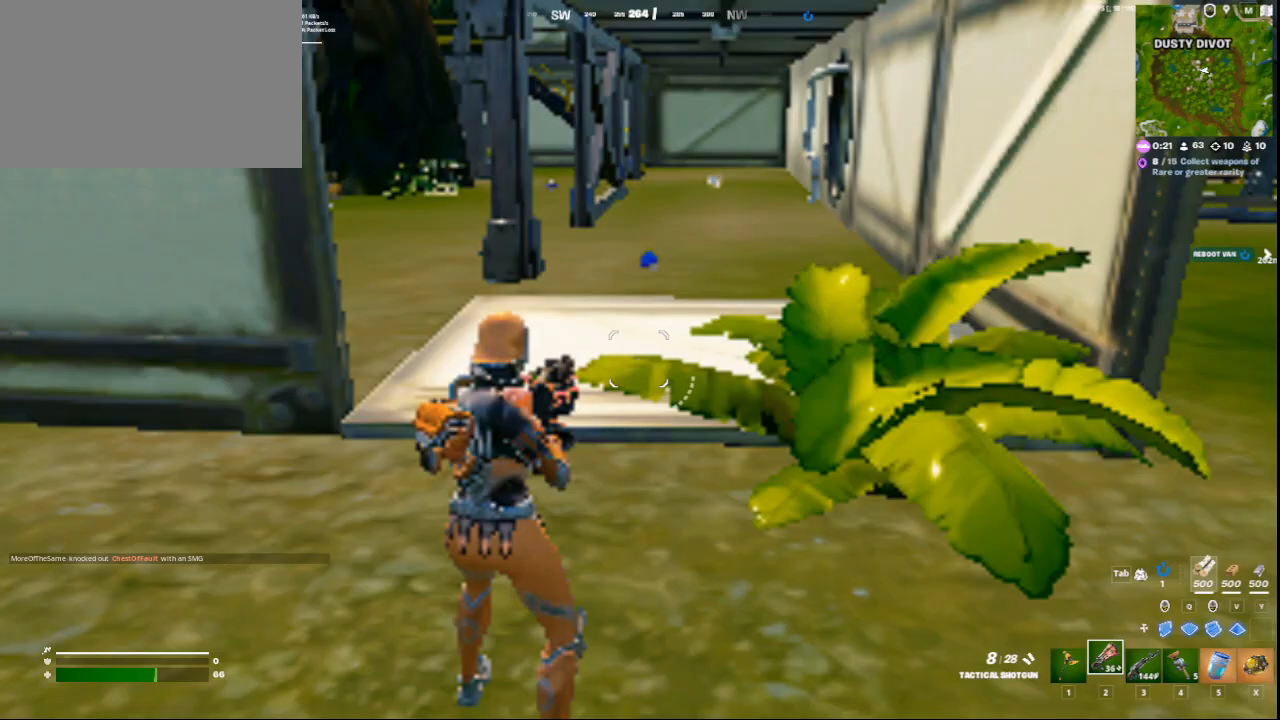
{"keys": ["w"], "mouse": [], "events": [[250, "w", "down"]]}
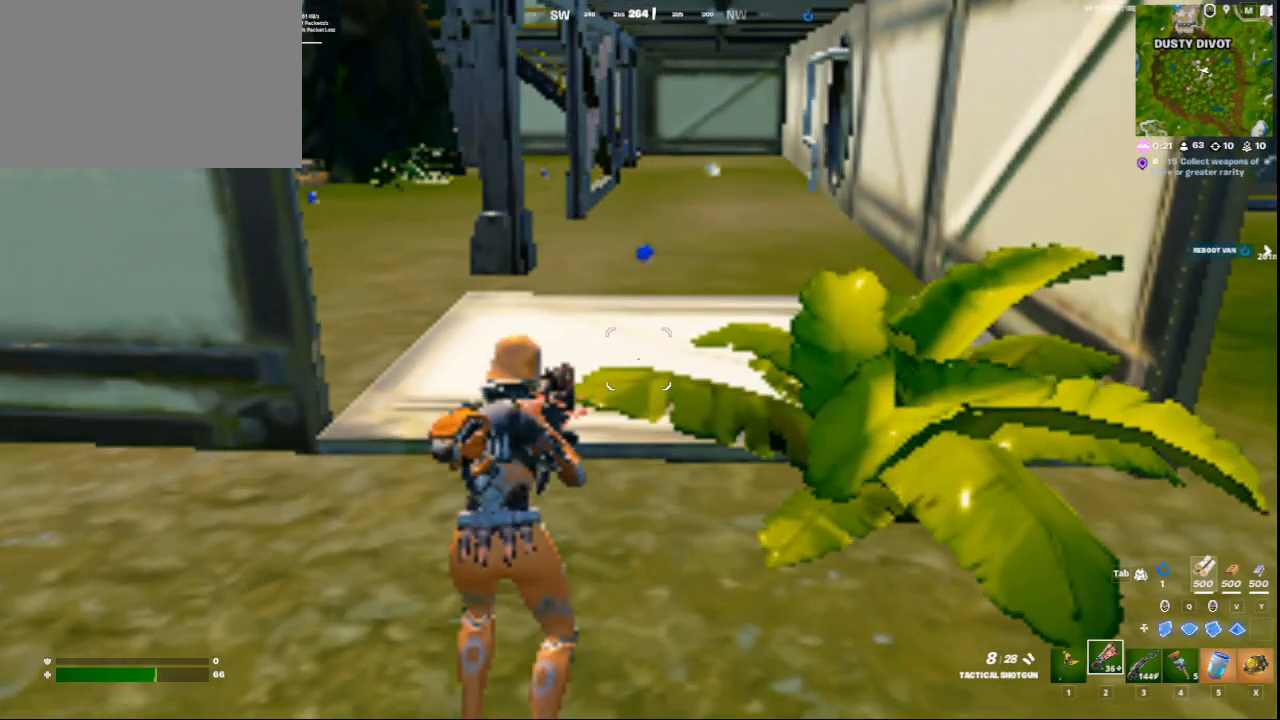
{"keys": ["w"], "mouse": [], "events": []}
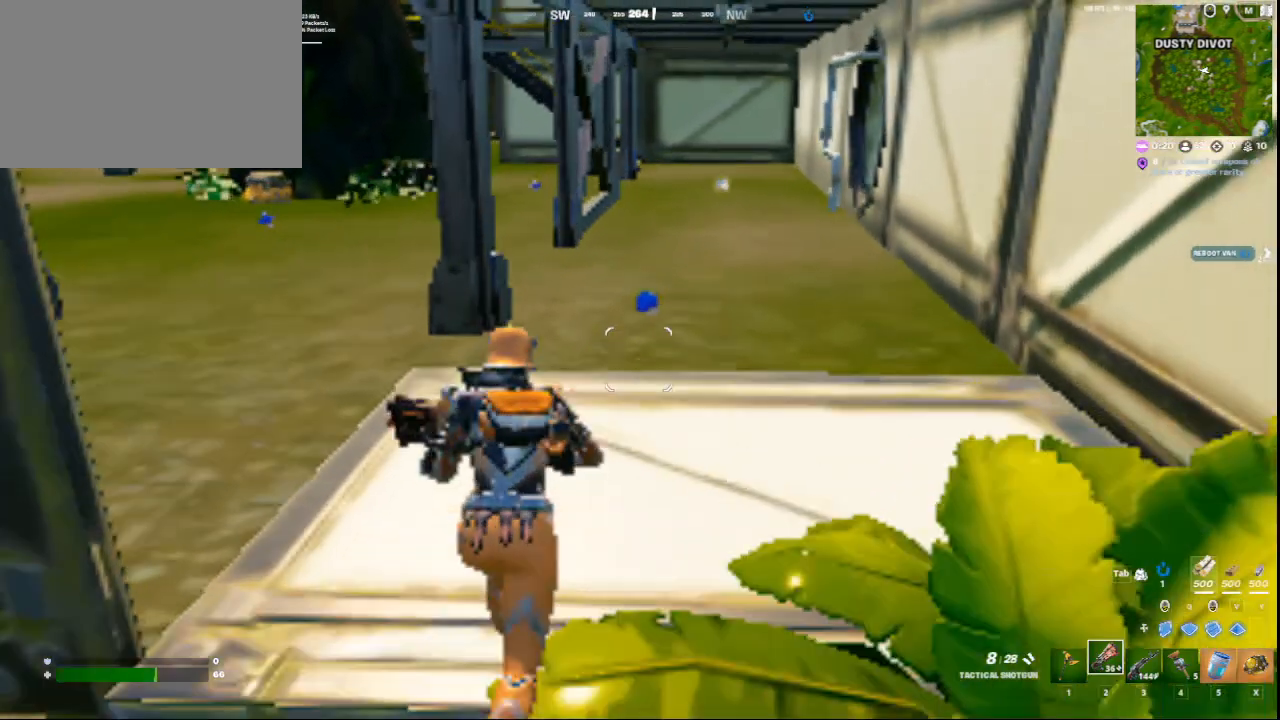
{"keys": ["w"], "mouse": [], "events": []}
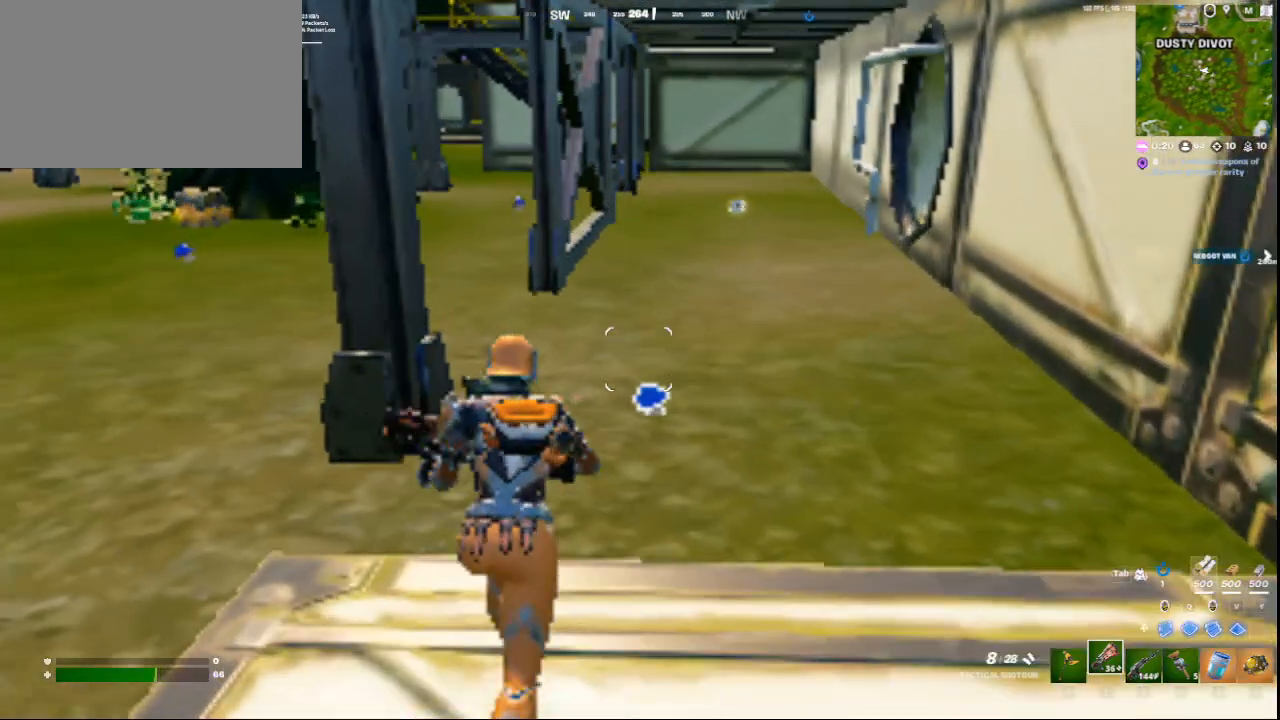
{"keys": [], "mouse": [], "events": [[209, "w", "up"]]}
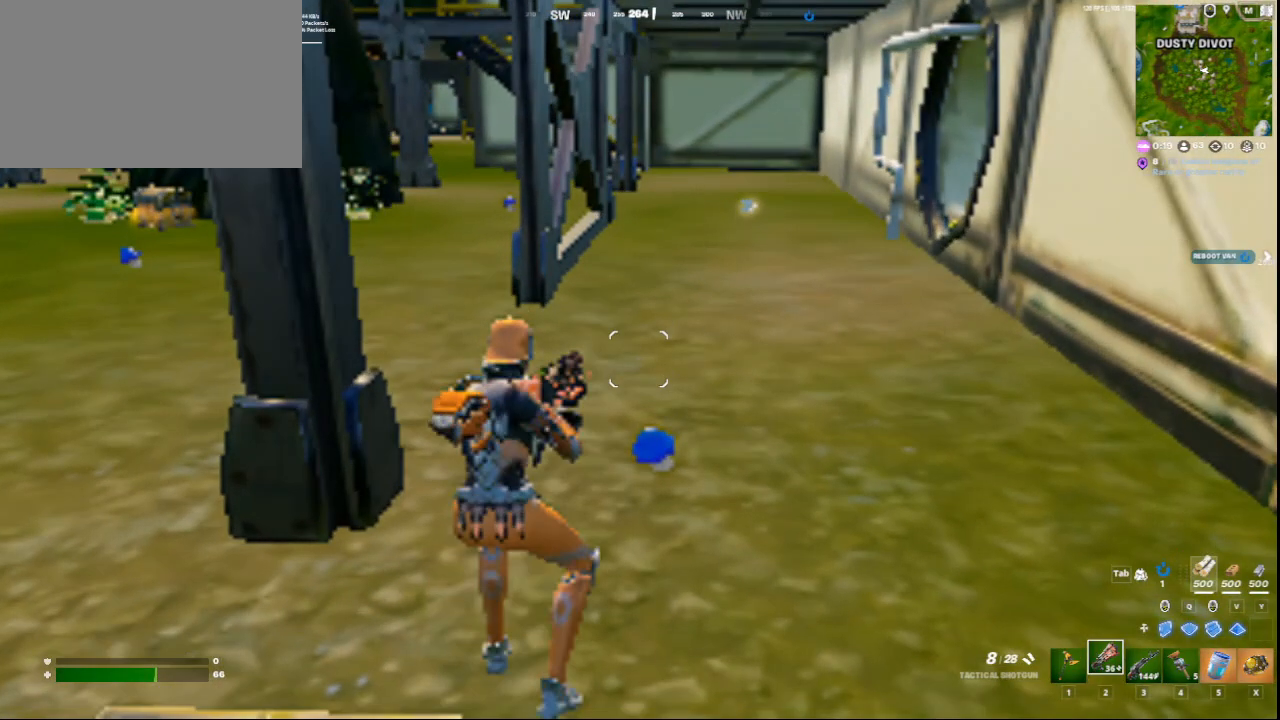
{"keys": [], "mouse": [], "events": [[208, "w", "down"], [458, "w", "up"]]}
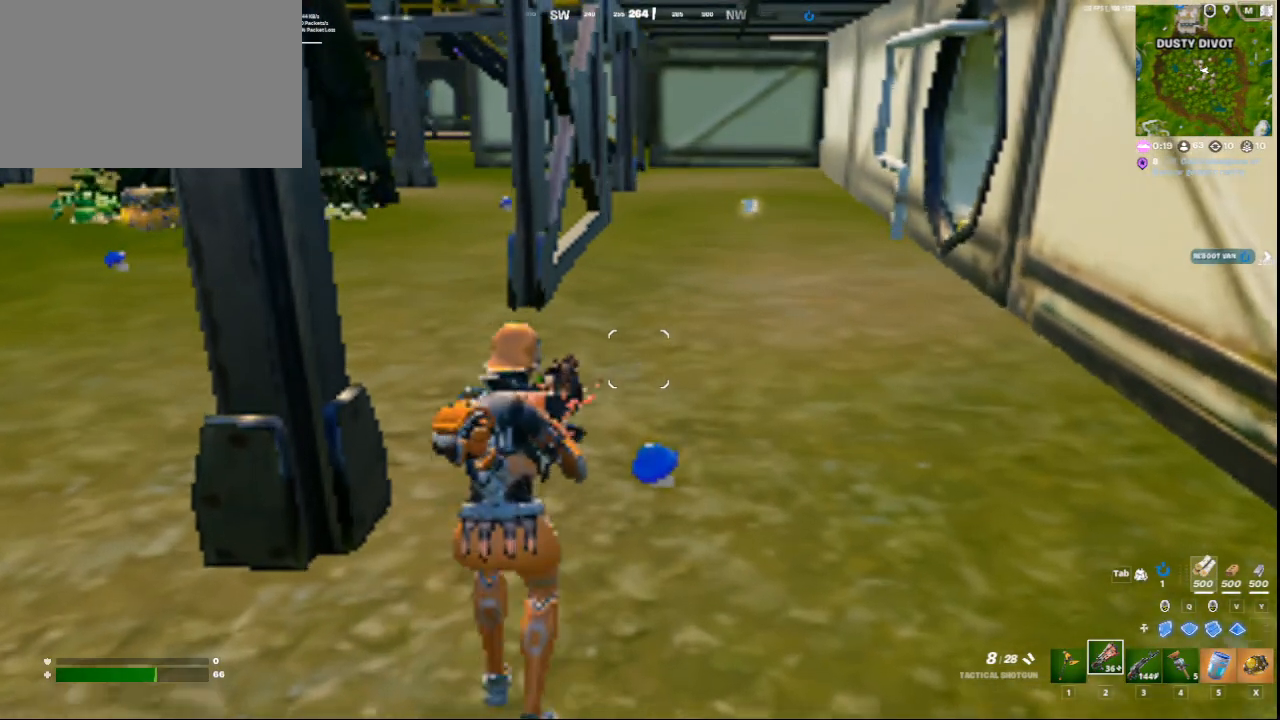
{"keys": [], "mouse": [], "events": [[167, "w", "down"], [417, "w", "up"]]}
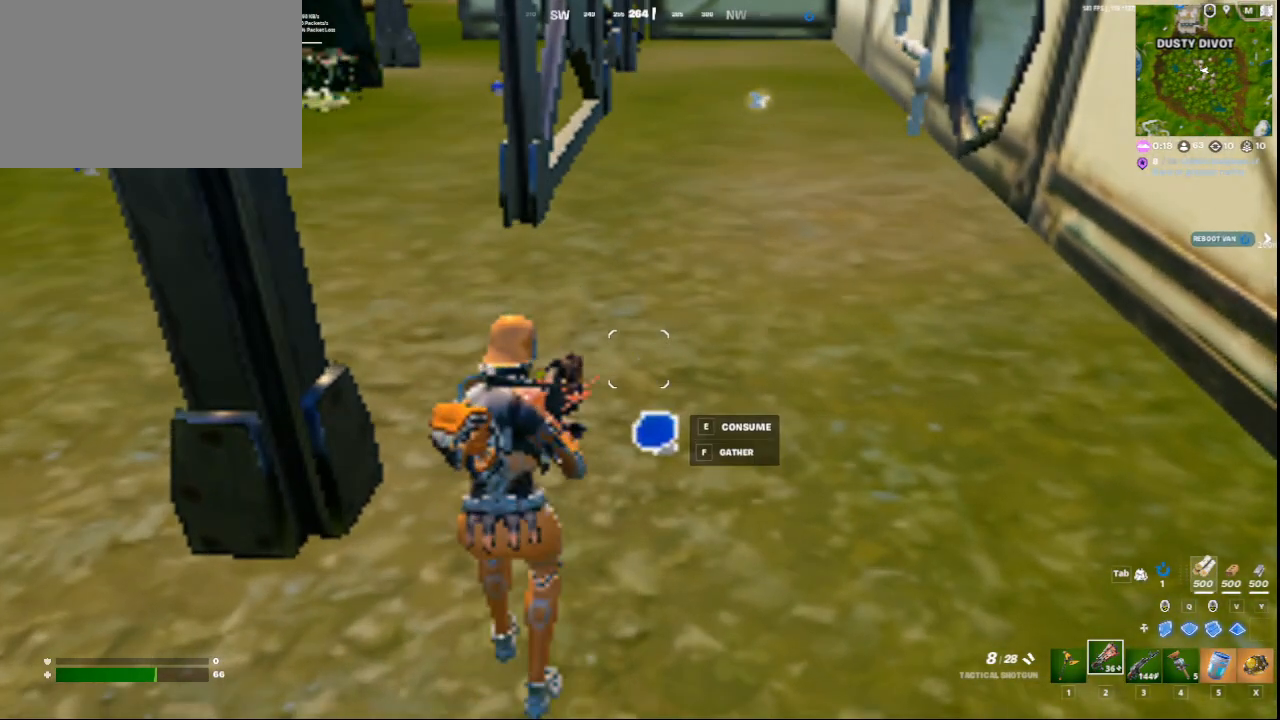
{"keys": [], "mouse": [], "events": [[334, "e", "down"], [376, "e", "up"]]}
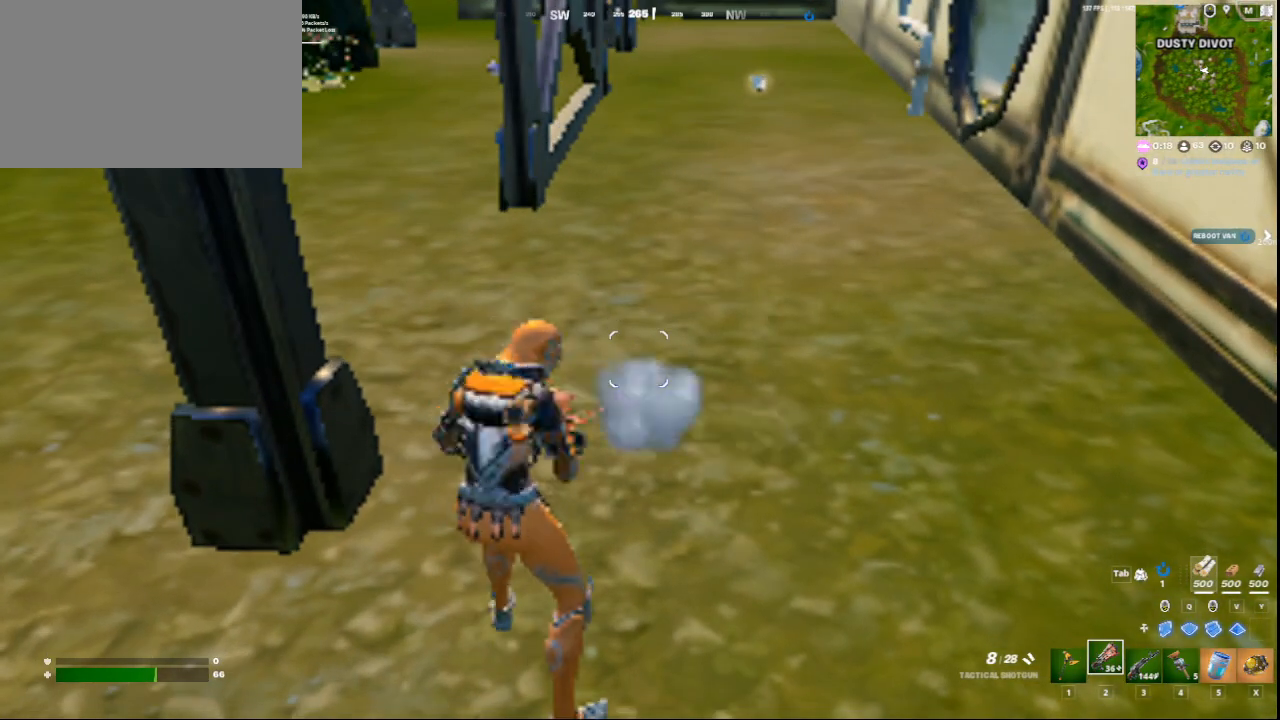
{"keys": [], "mouse": [], "events": []}
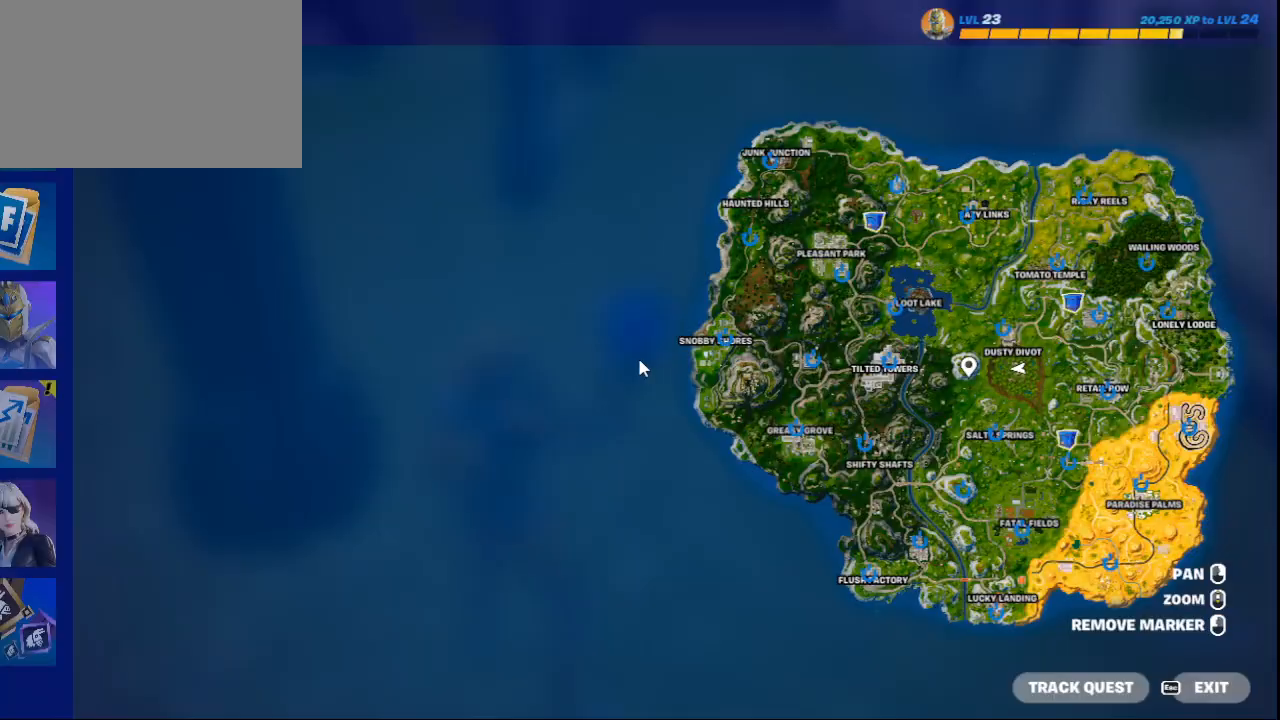
{"keys": [], "mouse": [], "events": []}